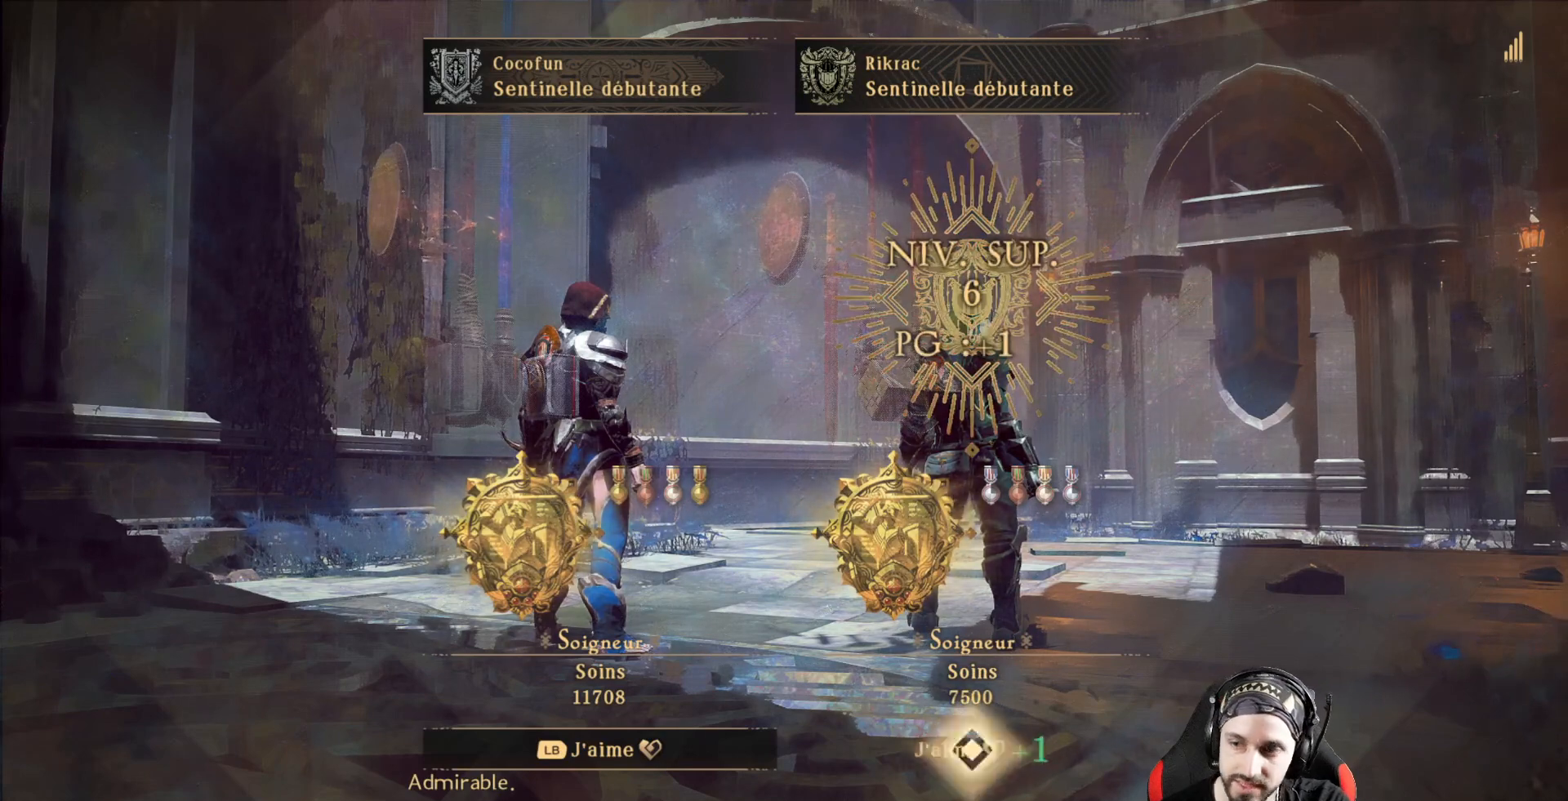
Gameplay with a controller (Xbox layout); each line is a JSON object with the inputs held at the frame after it. "events" lists button and stick changes between this image and that frame as [ms after this image, input, new state], when the widget could be followed in between. Not read: R3.
{"buttons": ["L1"], "left_stick": "center", "right_stick": "center", "events": [[433, "L1", "down"]]}
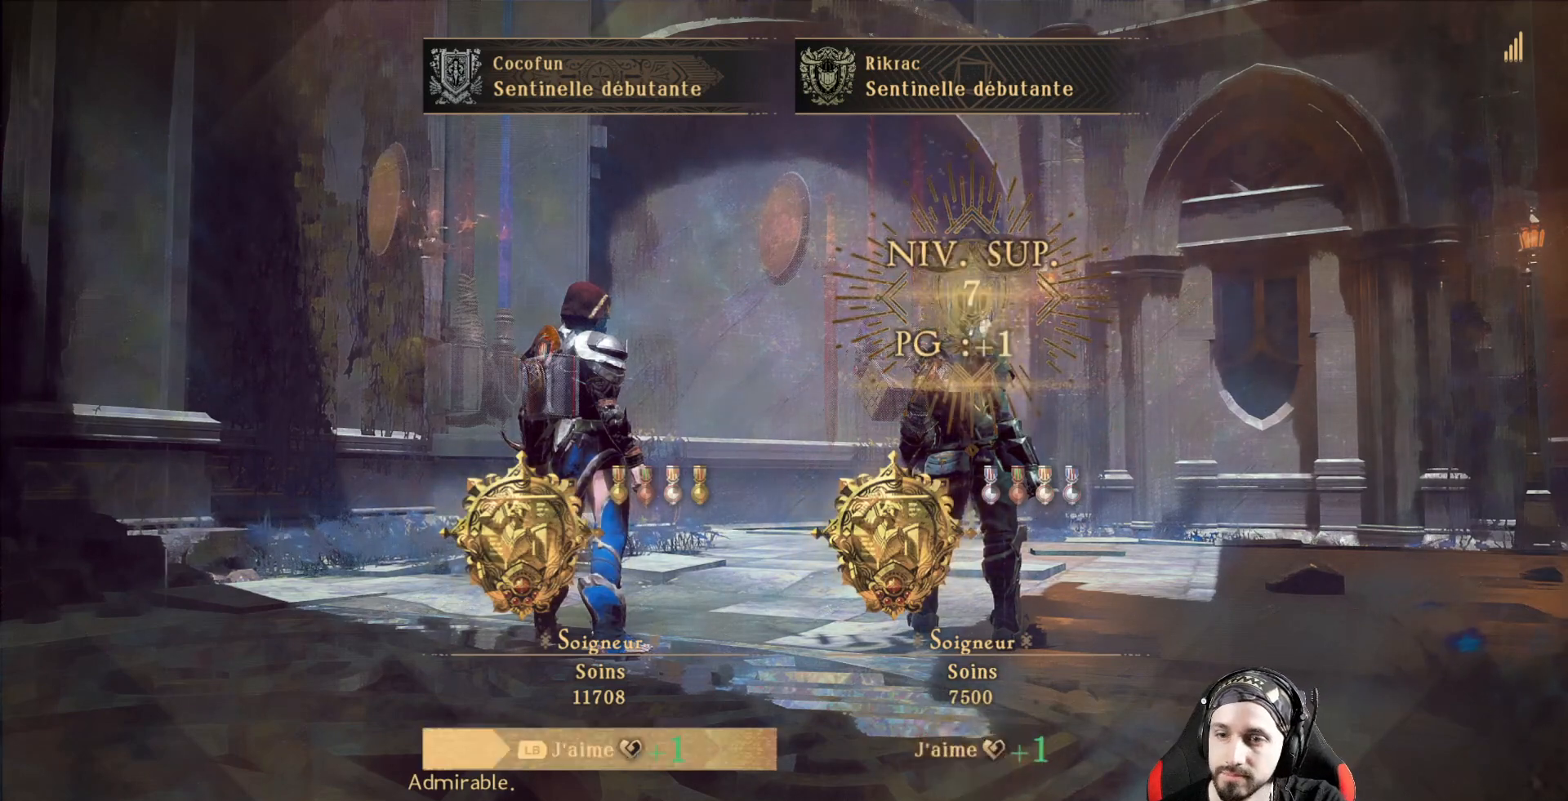
{"buttons": [], "left_stick": "center", "right_stick": "center", "events": [[33, "L1", "up"]]}
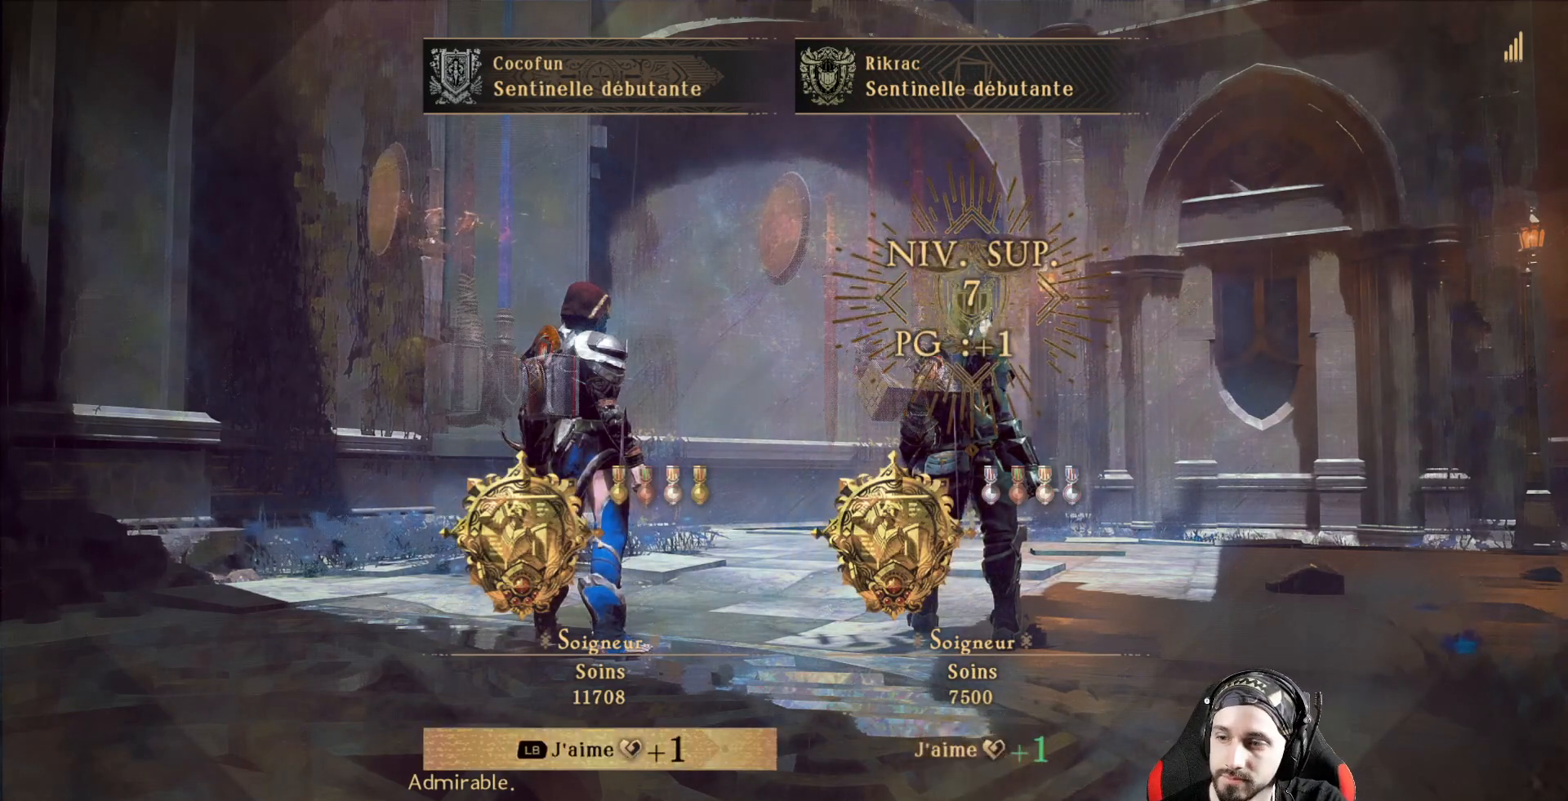
{"buttons": ["A"], "left_stick": "center", "right_stick": "center", "events": [[400, "A", "down"]]}
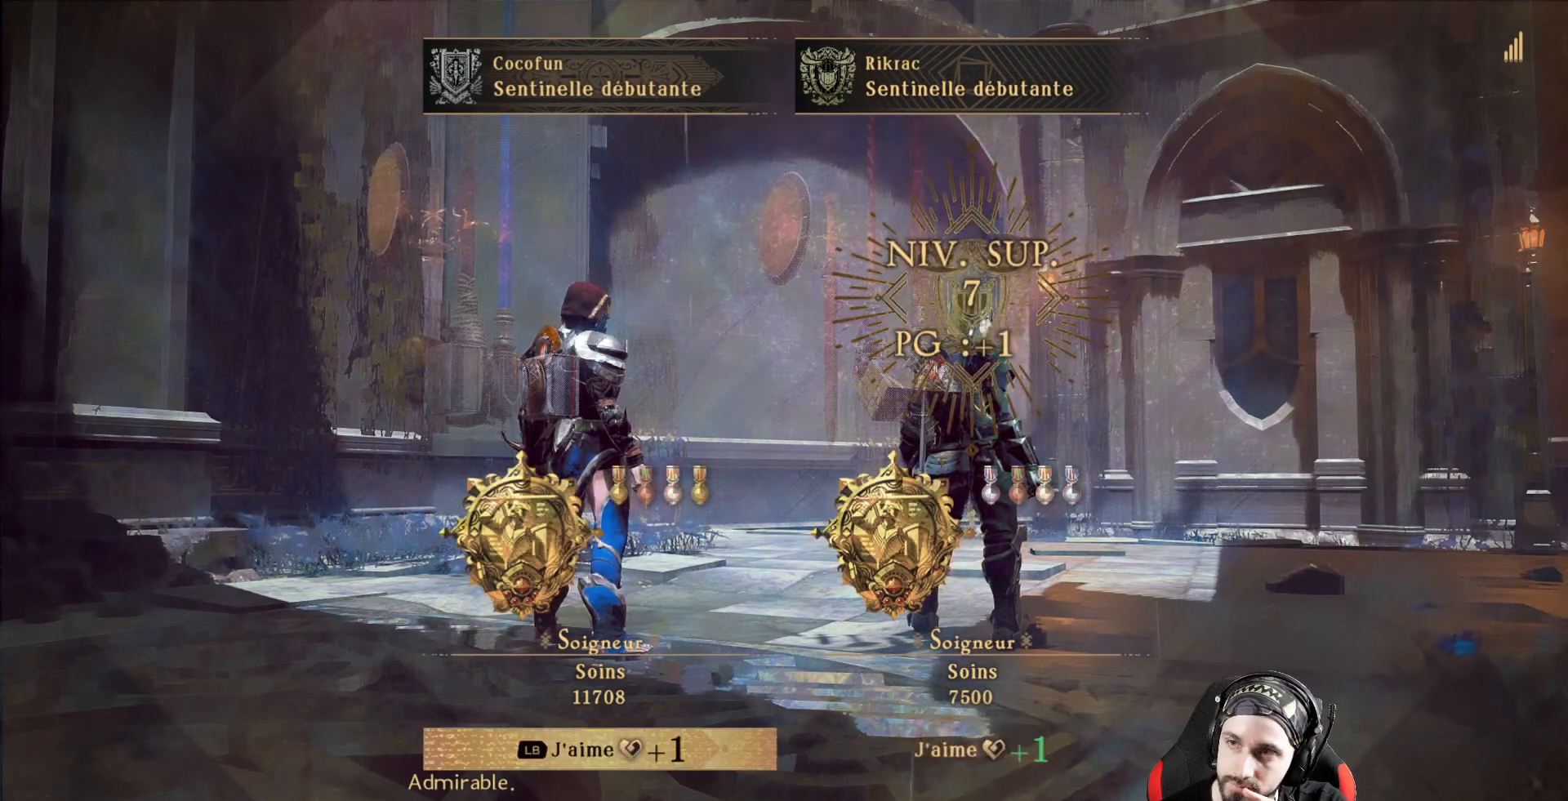
{"buttons": [], "left_stick": "center", "right_stick": "center", "events": [[33, "A", "up"]]}
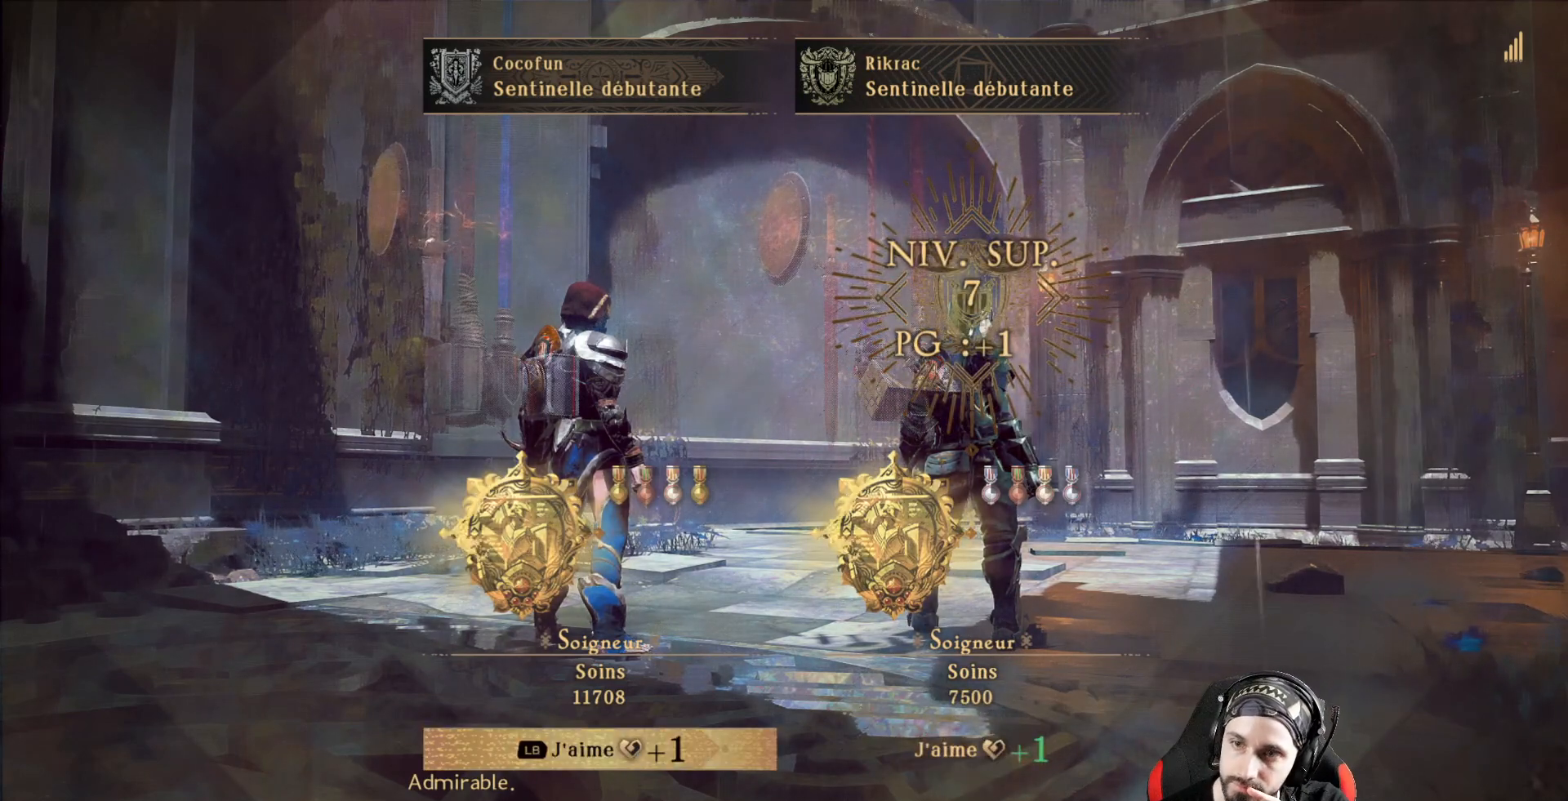
{"buttons": ["A"], "left_stick": "center", "right_stick": "center", "events": [[200, "A", "down"]]}
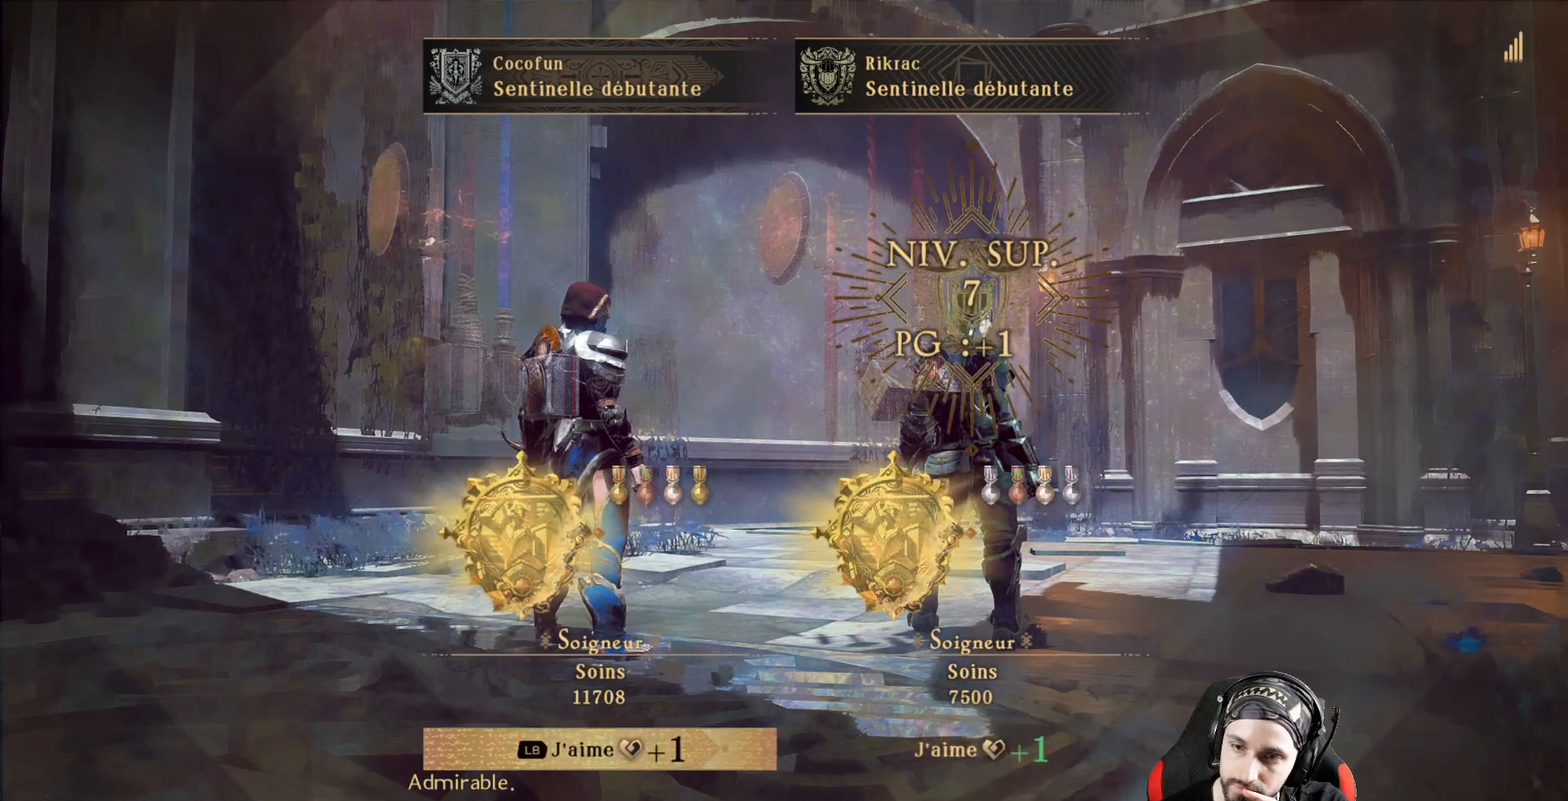
{"buttons": ["A"], "left_stick": "center", "right_stick": "center", "events": []}
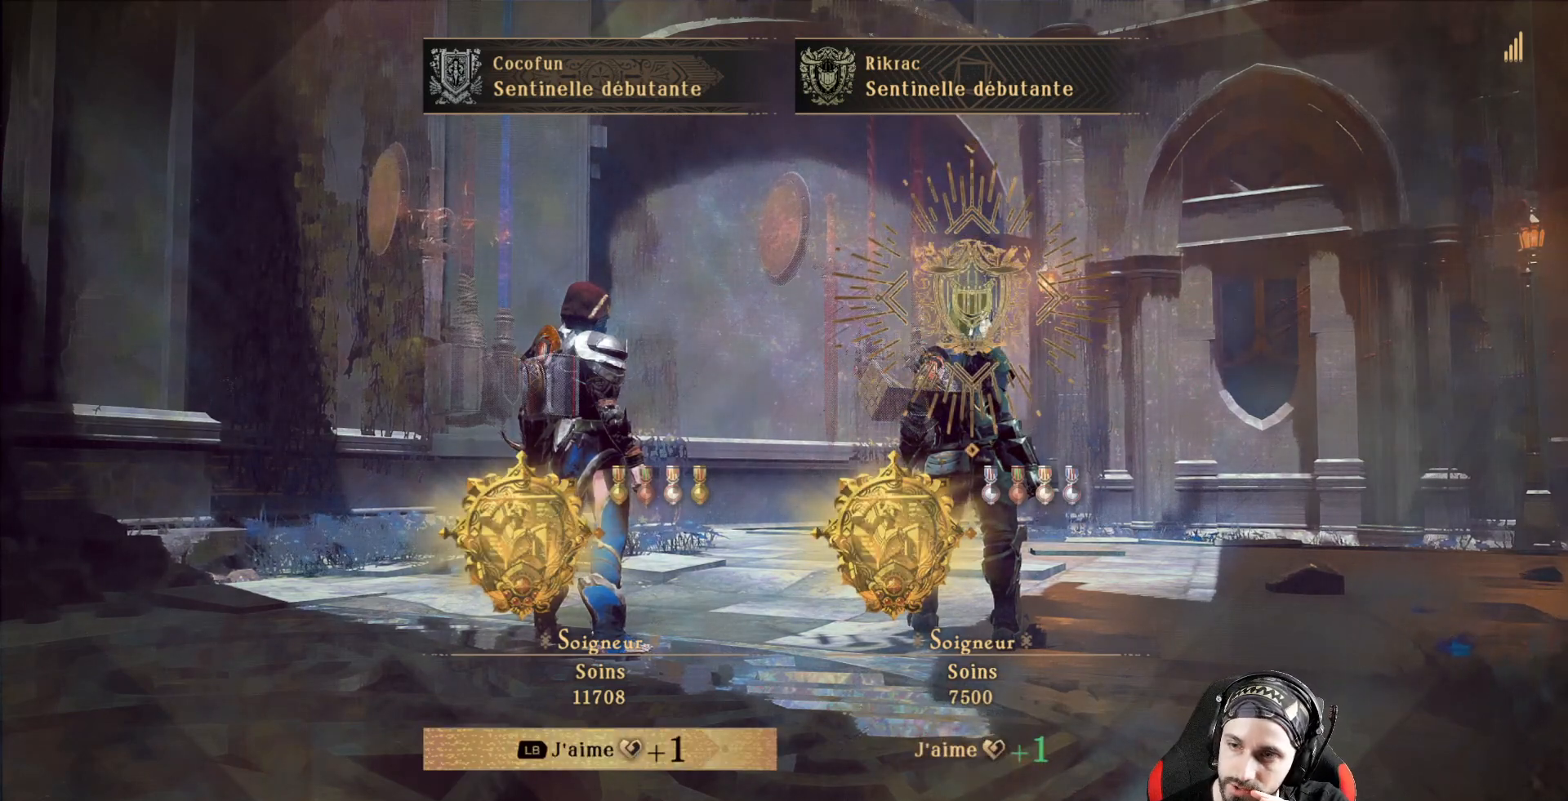
{"buttons": [], "left_stick": "center", "right_stick": "center", "events": [[333, "A", "up"]]}
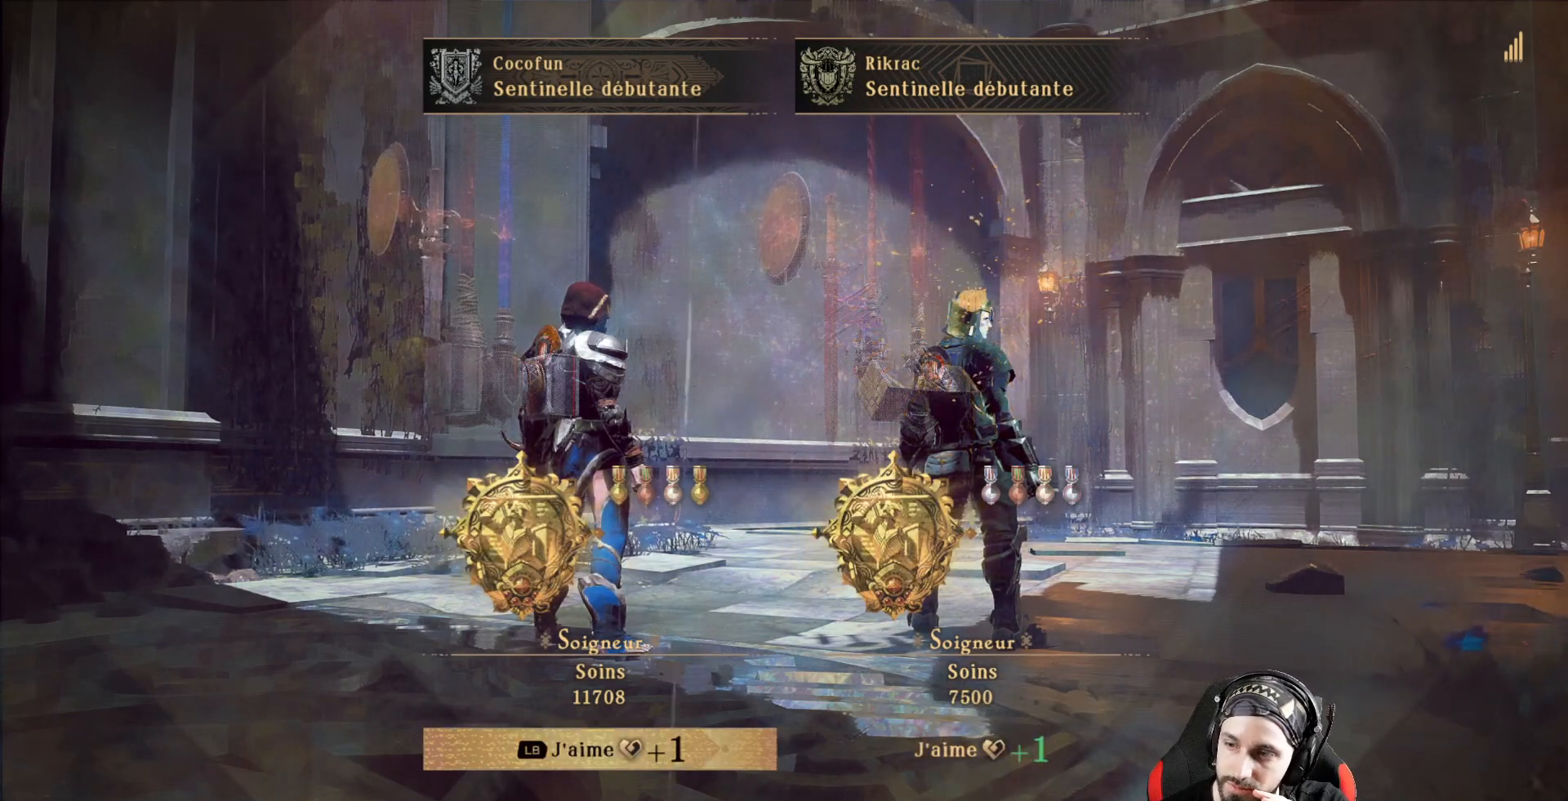
{"buttons": [], "left_stick": "center", "right_stick": "center", "events": []}
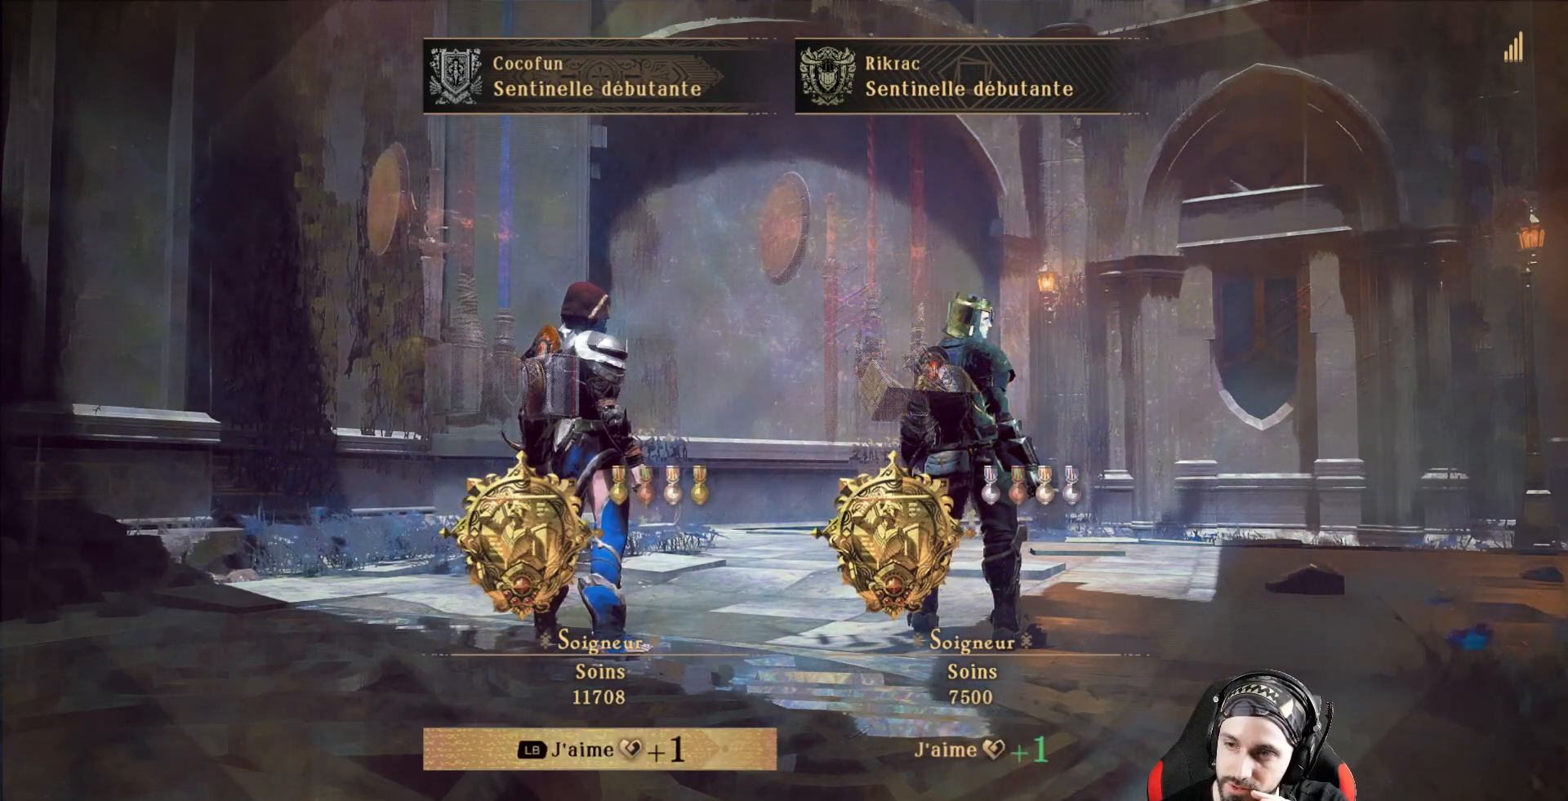
{"buttons": ["A"], "left_stick": "center", "right_stick": "center", "events": [[433, "A", "down"]]}
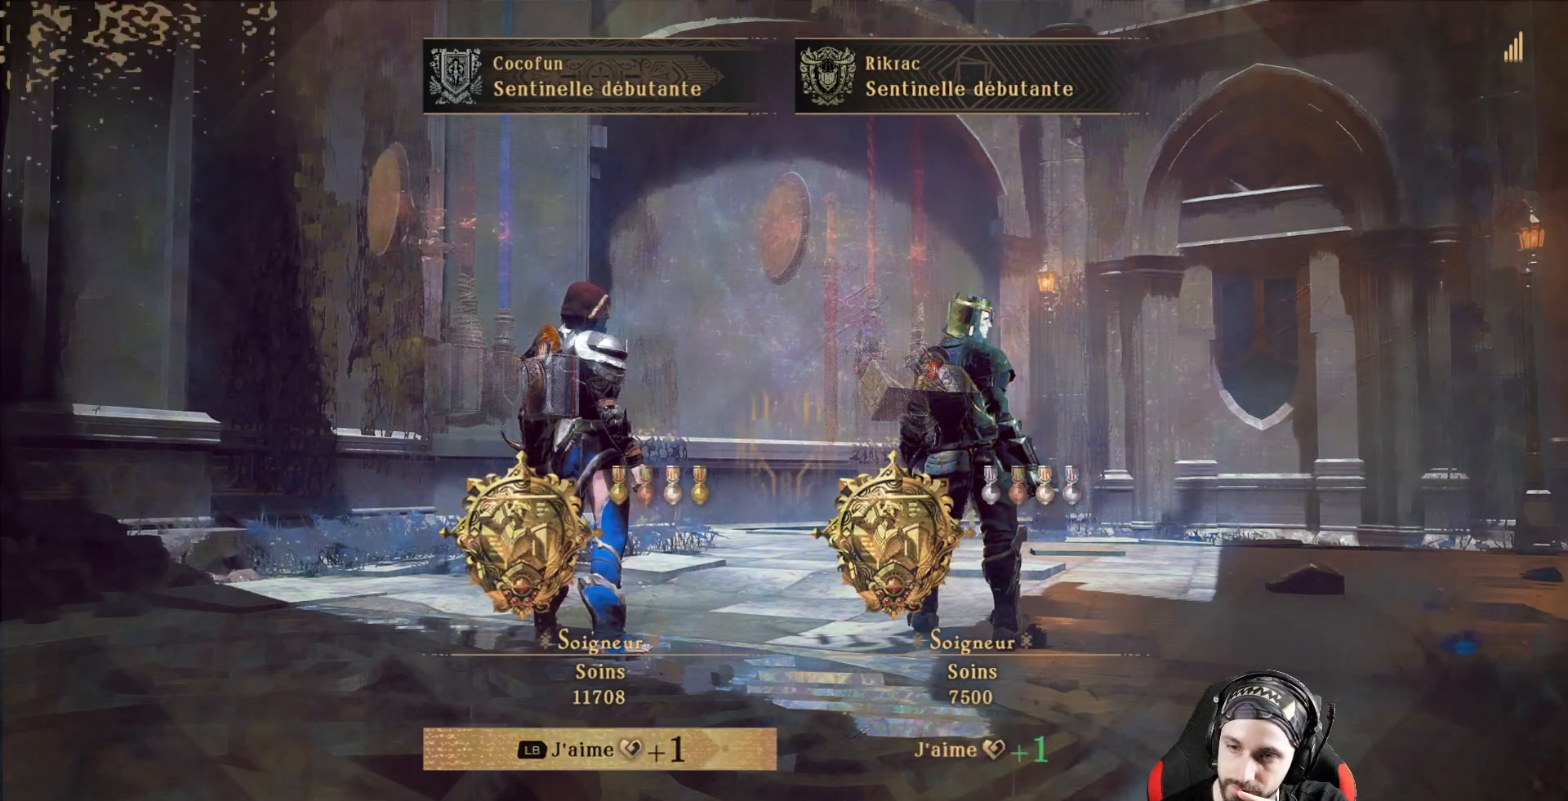
{"buttons": [], "left_stick": "center", "right_stick": "center", "events": [[100, "A", "up"]]}
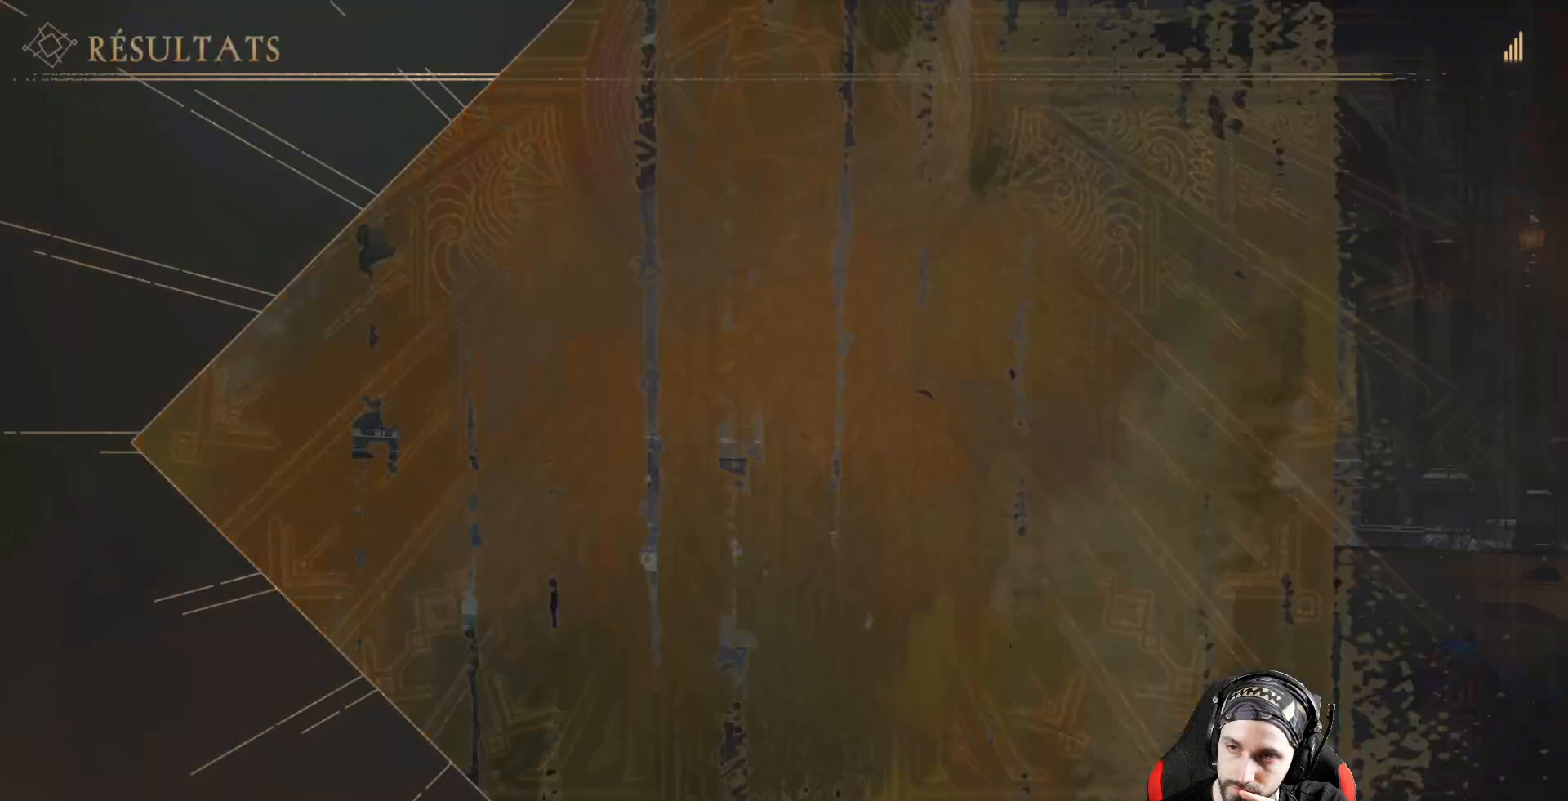
{"buttons": [], "left_stick": "center", "right_stick": "center", "events": []}
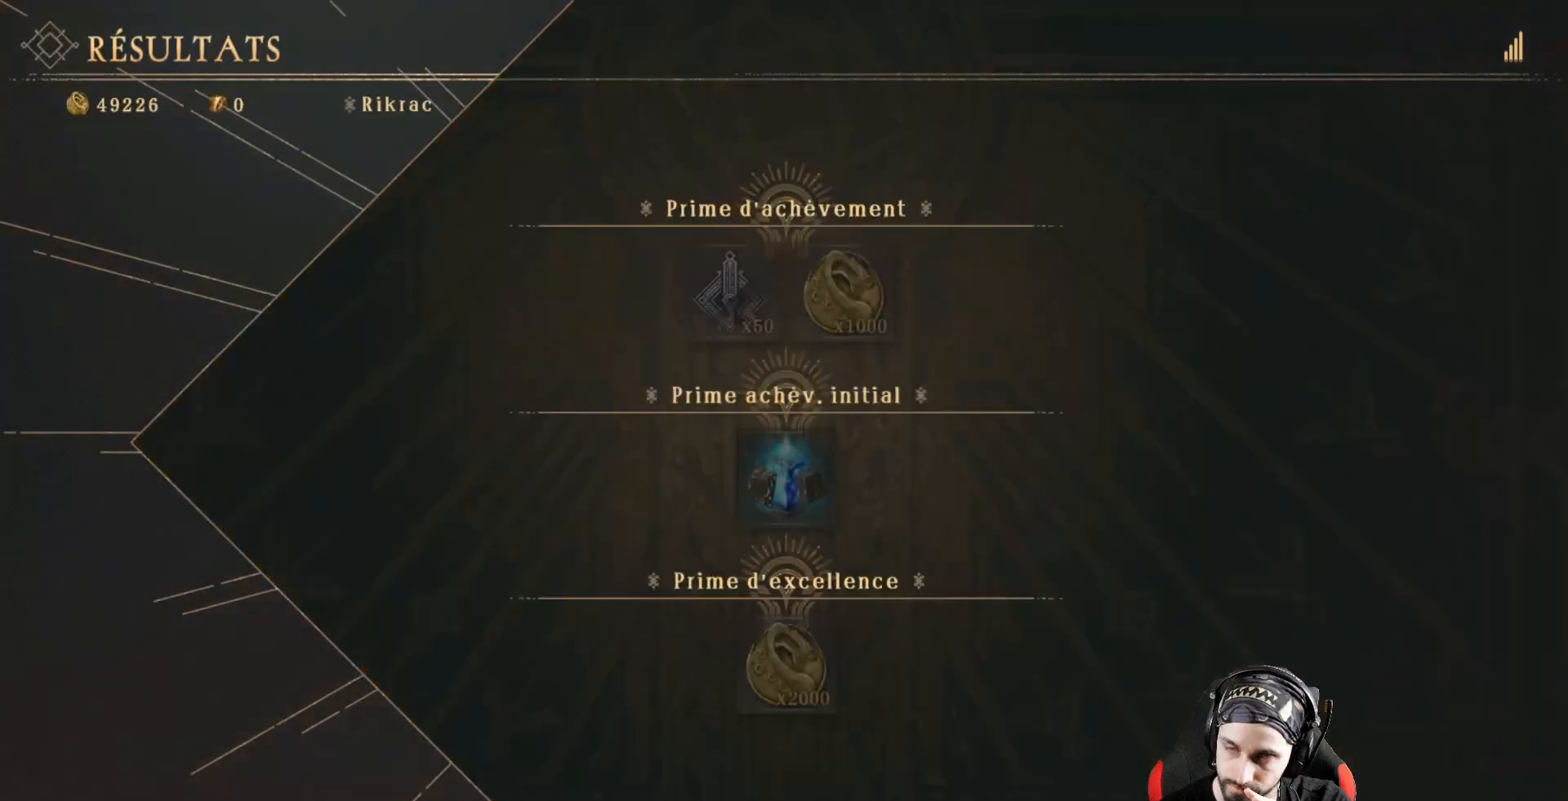
{"buttons": [], "left_stick": "center", "right_stick": "center", "events": []}
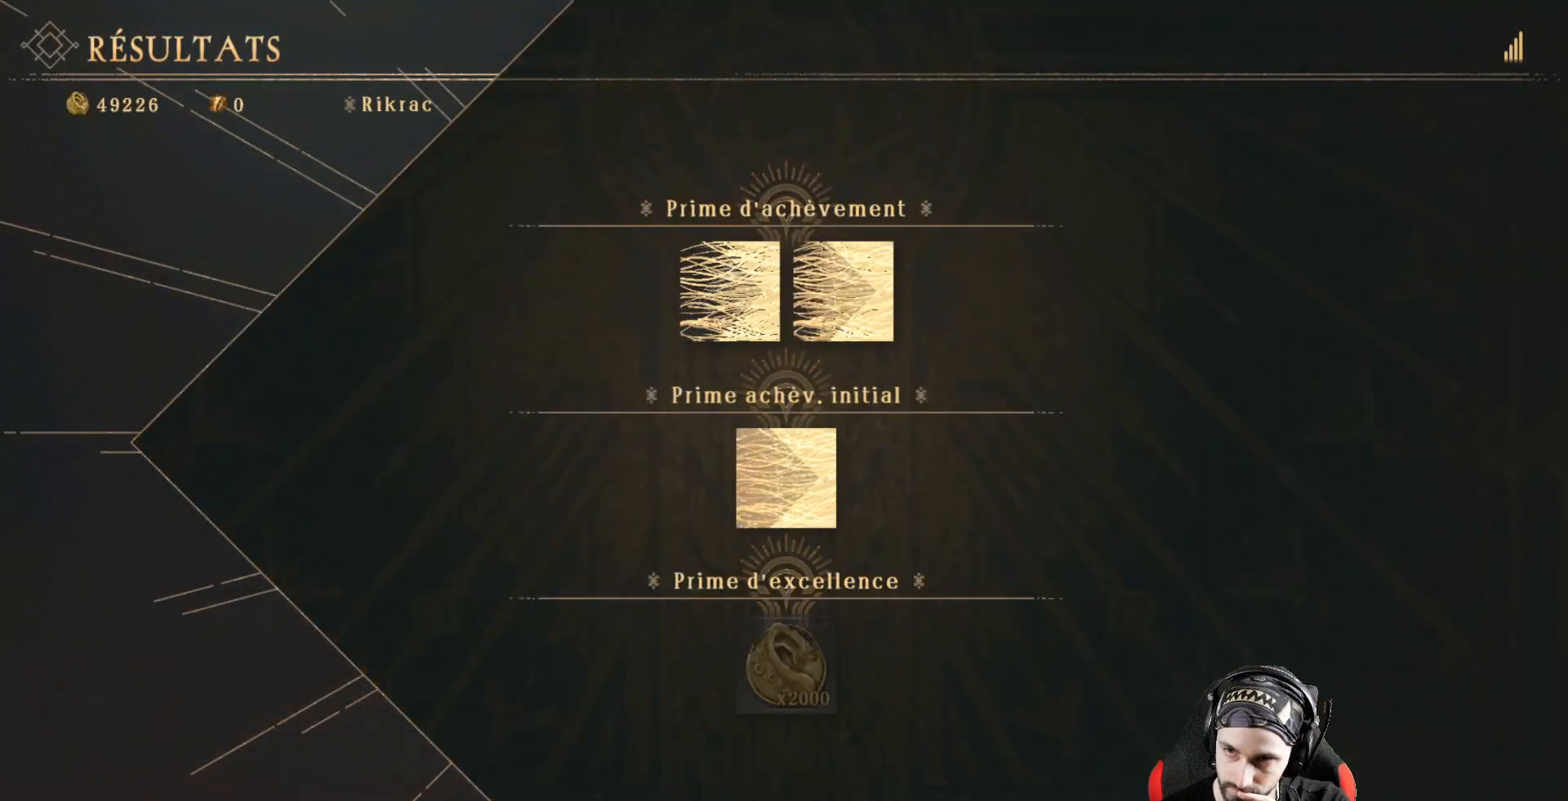
{"buttons": [], "left_stick": "center", "right_stick": "center", "events": []}
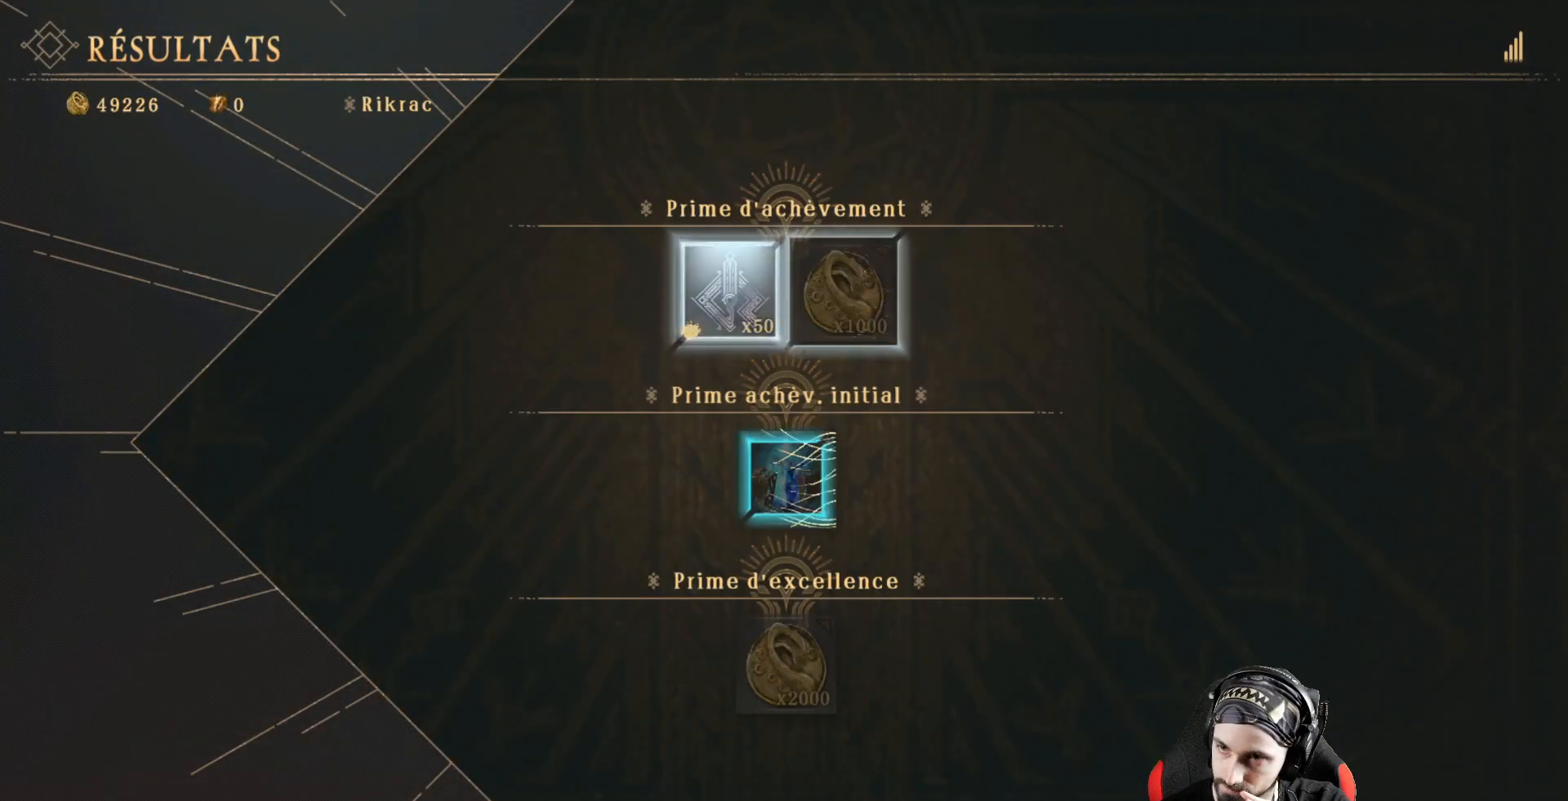
{"buttons": [], "left_stick": "center", "right_stick": "center", "events": []}
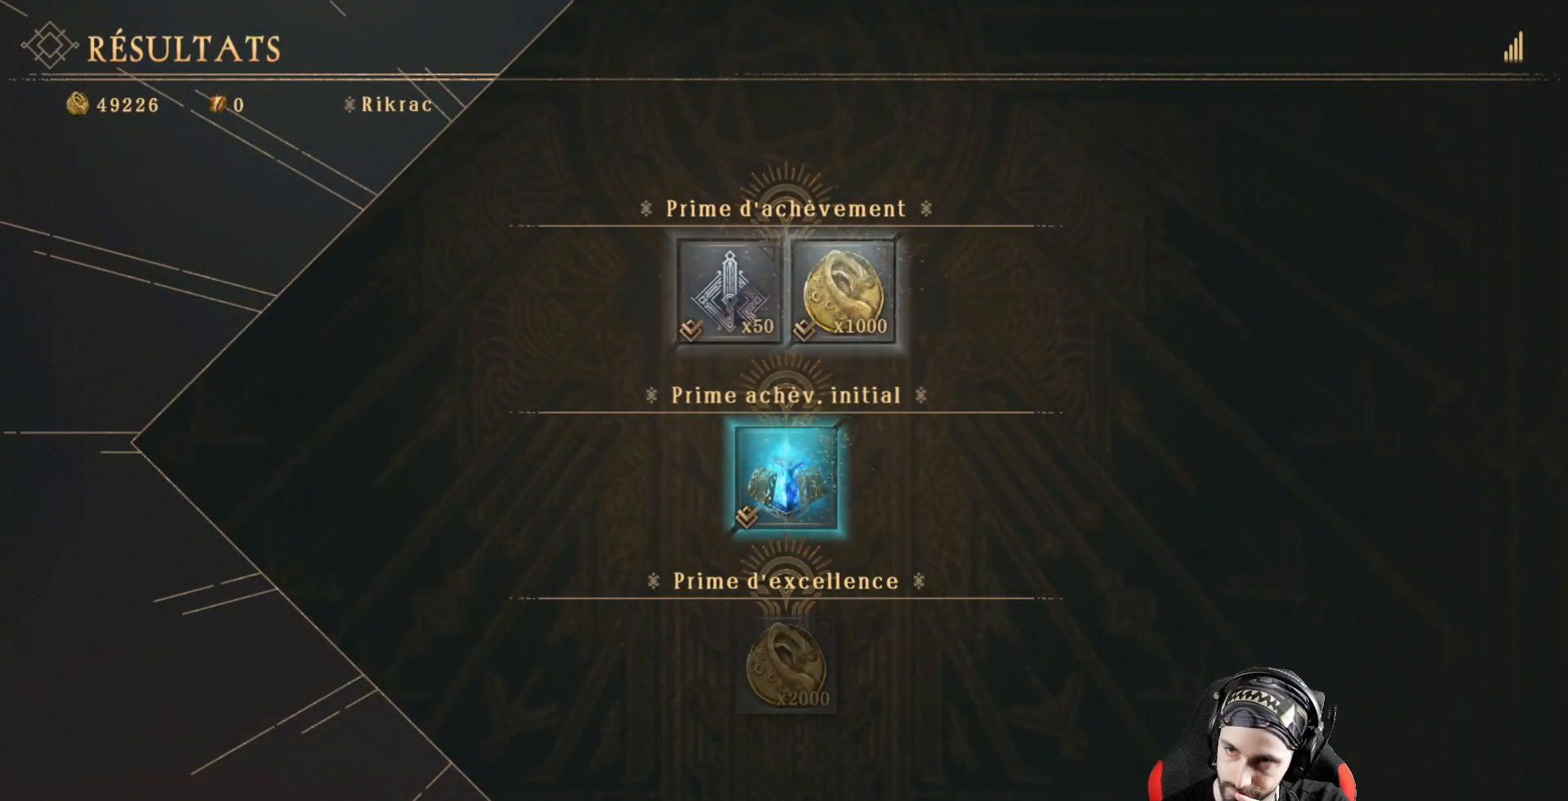
{"buttons": [], "left_stick": "center", "right_stick": "center", "events": []}
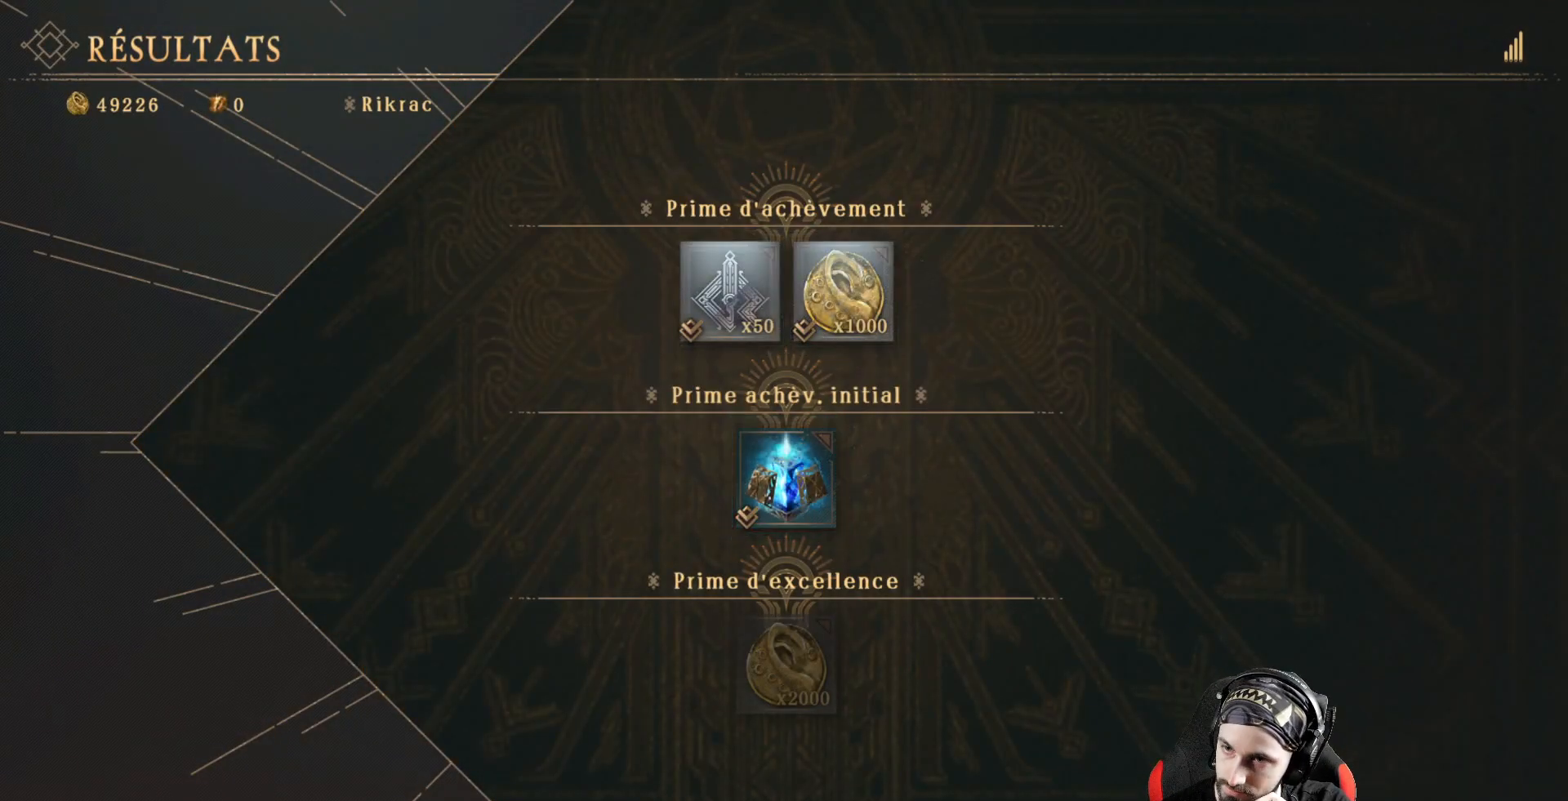
{"buttons": [], "left_stick": "center", "right_stick": "center", "events": [[267, "A", "down"], [433, "A", "up"]]}
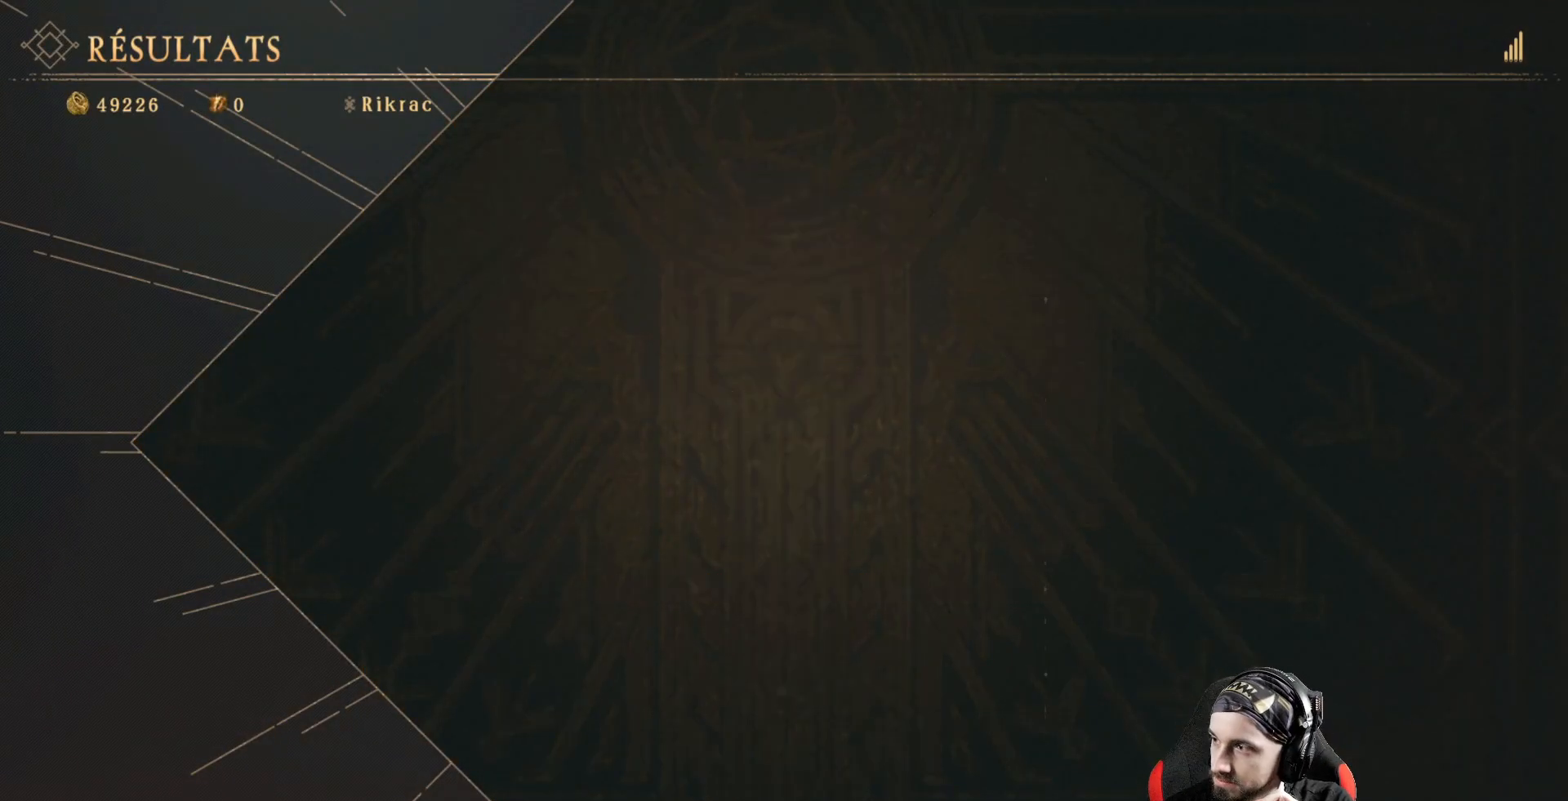
{"buttons": [], "left_stick": "center", "right_stick": "center", "events": []}
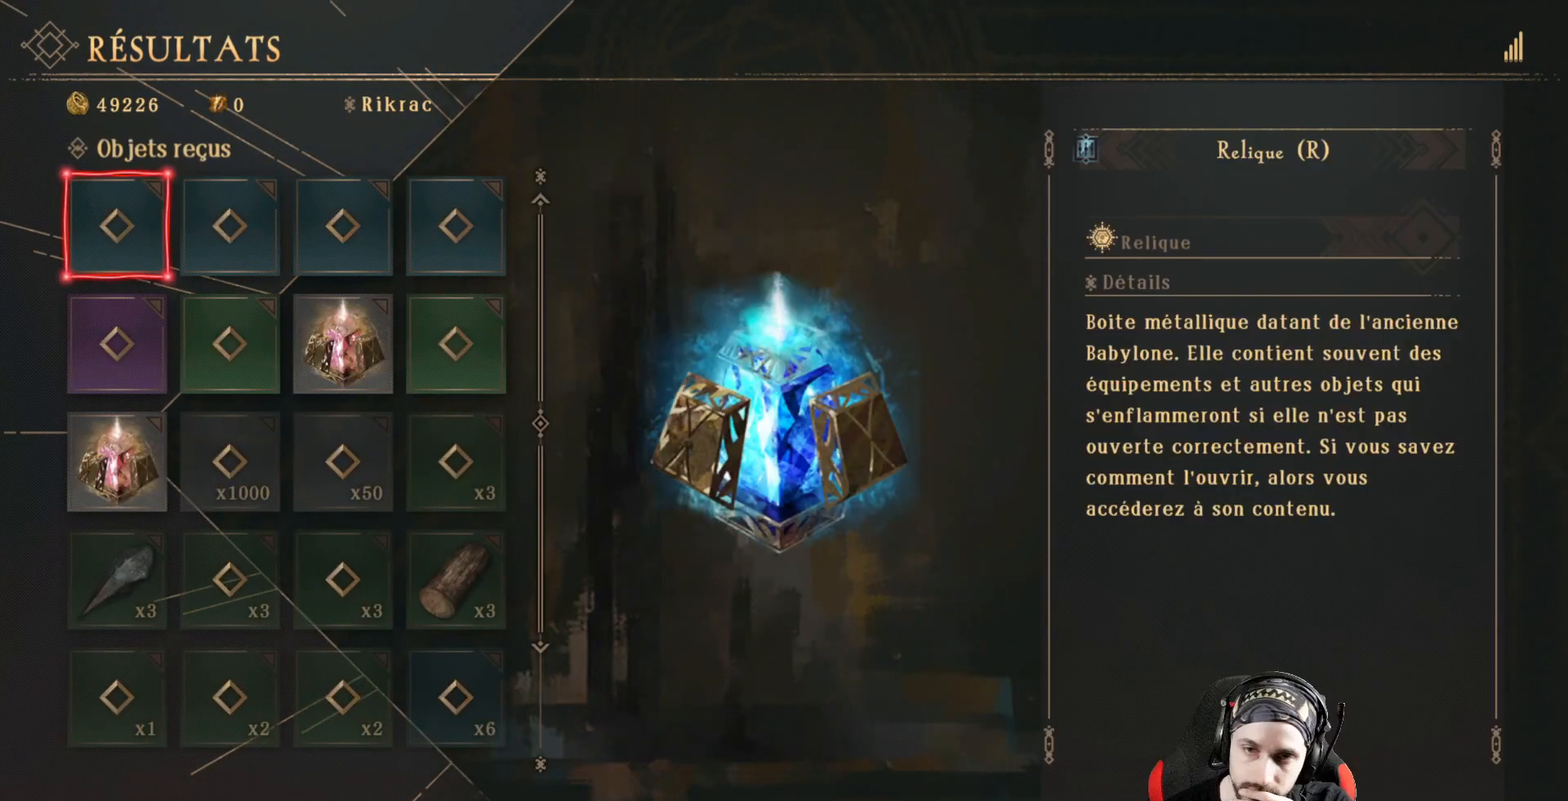
{"buttons": [], "left_stick": "center", "right_stick": "center", "events": []}
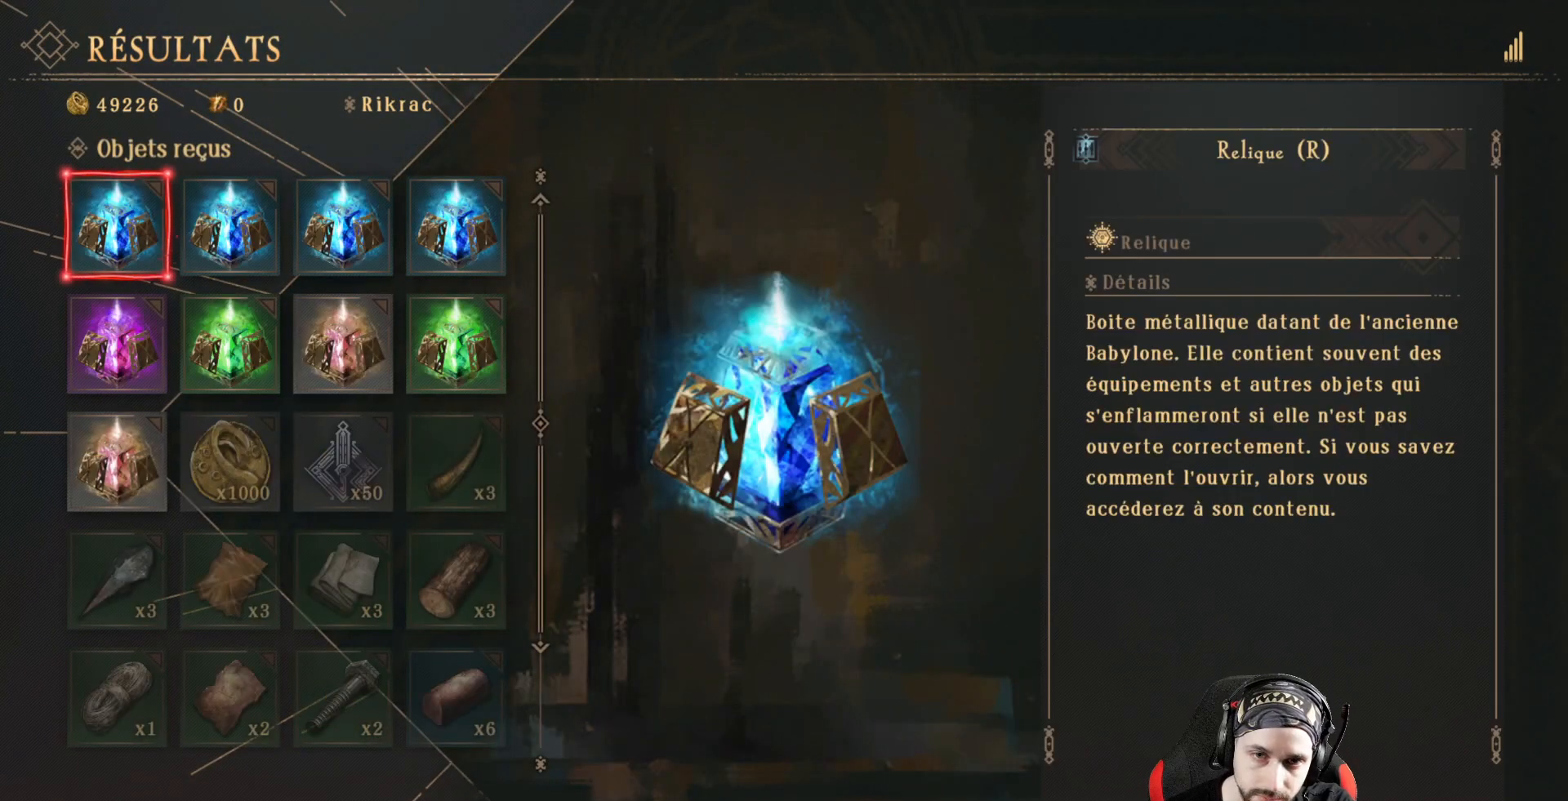
{"buttons": [], "left_stick": "center", "right_stick": "center", "events": []}
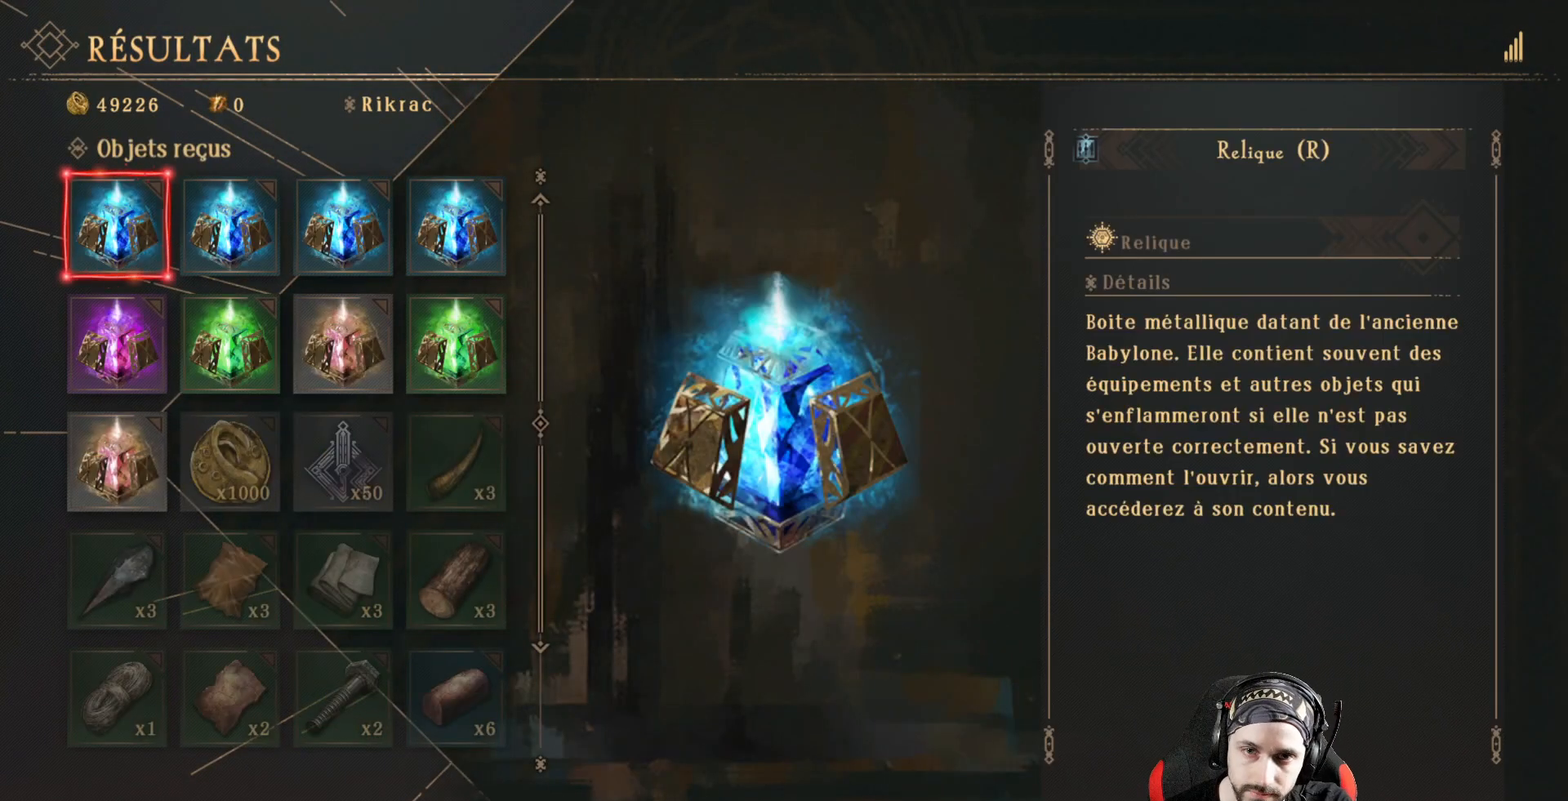
{"buttons": [], "left_stick": "center", "right_stick": "center", "events": []}
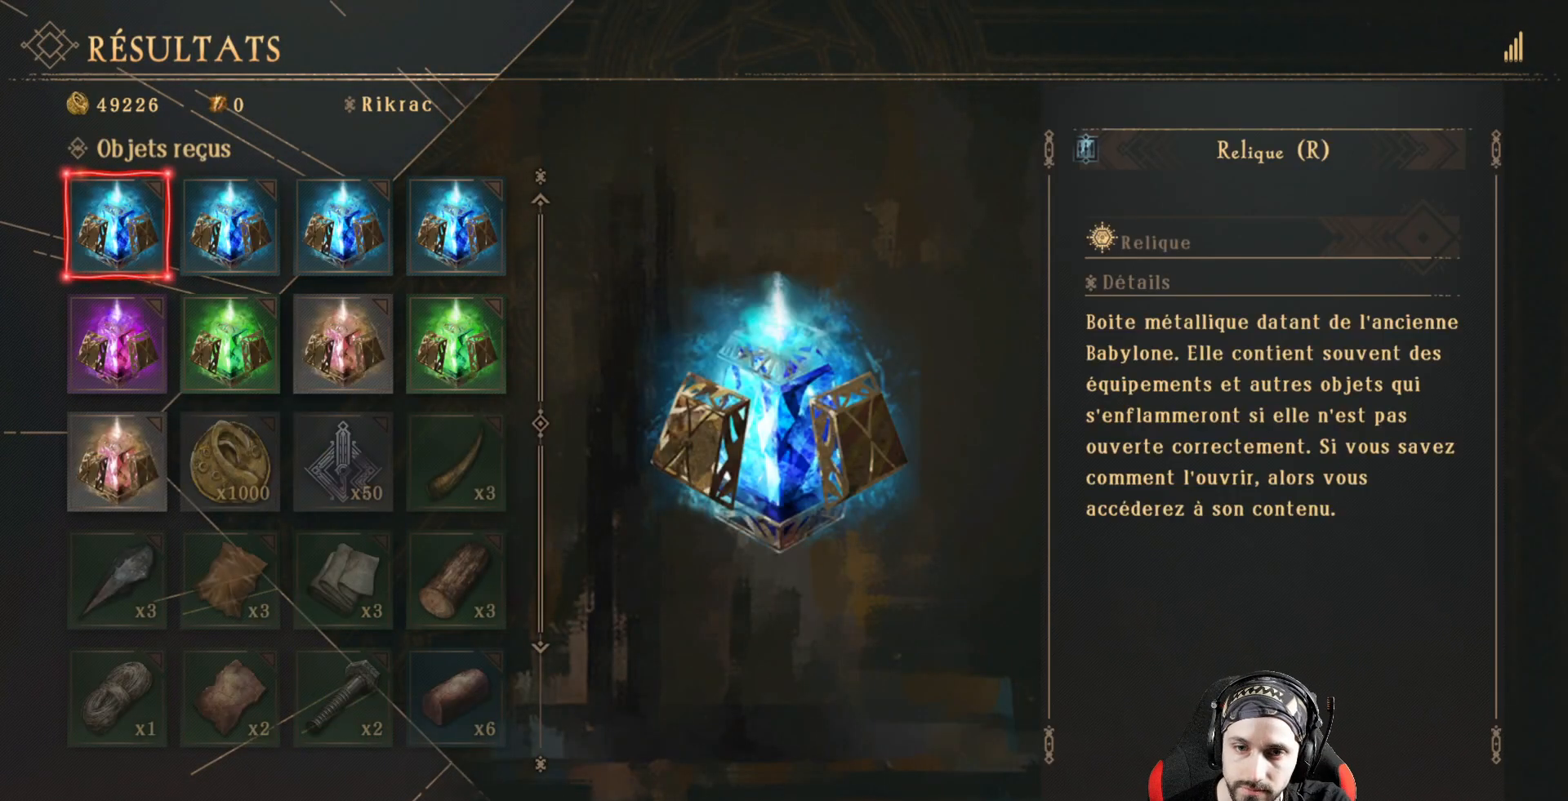
{"buttons": ["A"], "left_stick": "center", "right_stick": "center", "events": [[400, "A", "down"]]}
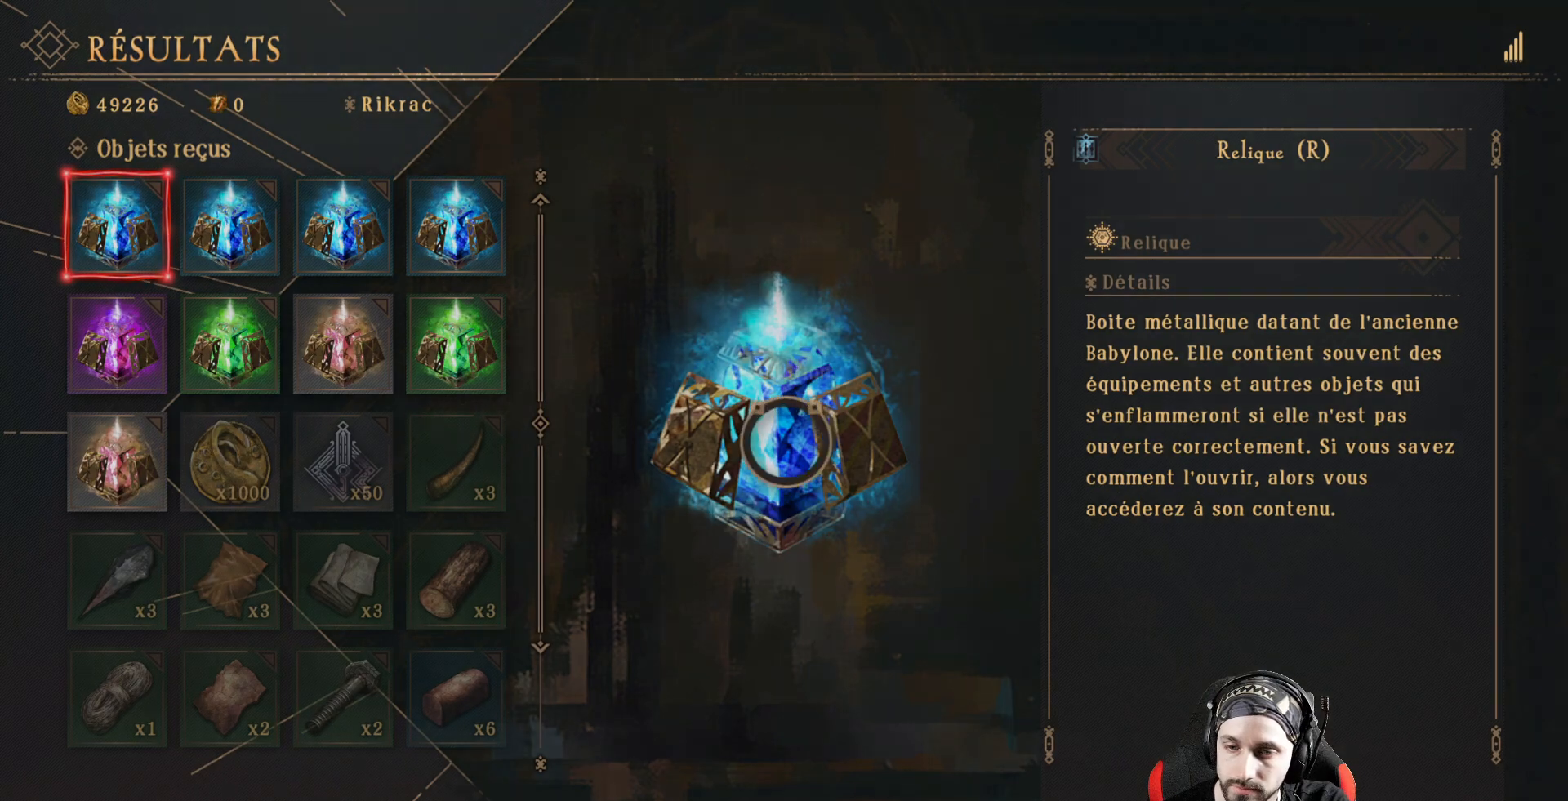
{"buttons": ["A"], "left_stick": "center", "right_stick": "center", "events": []}
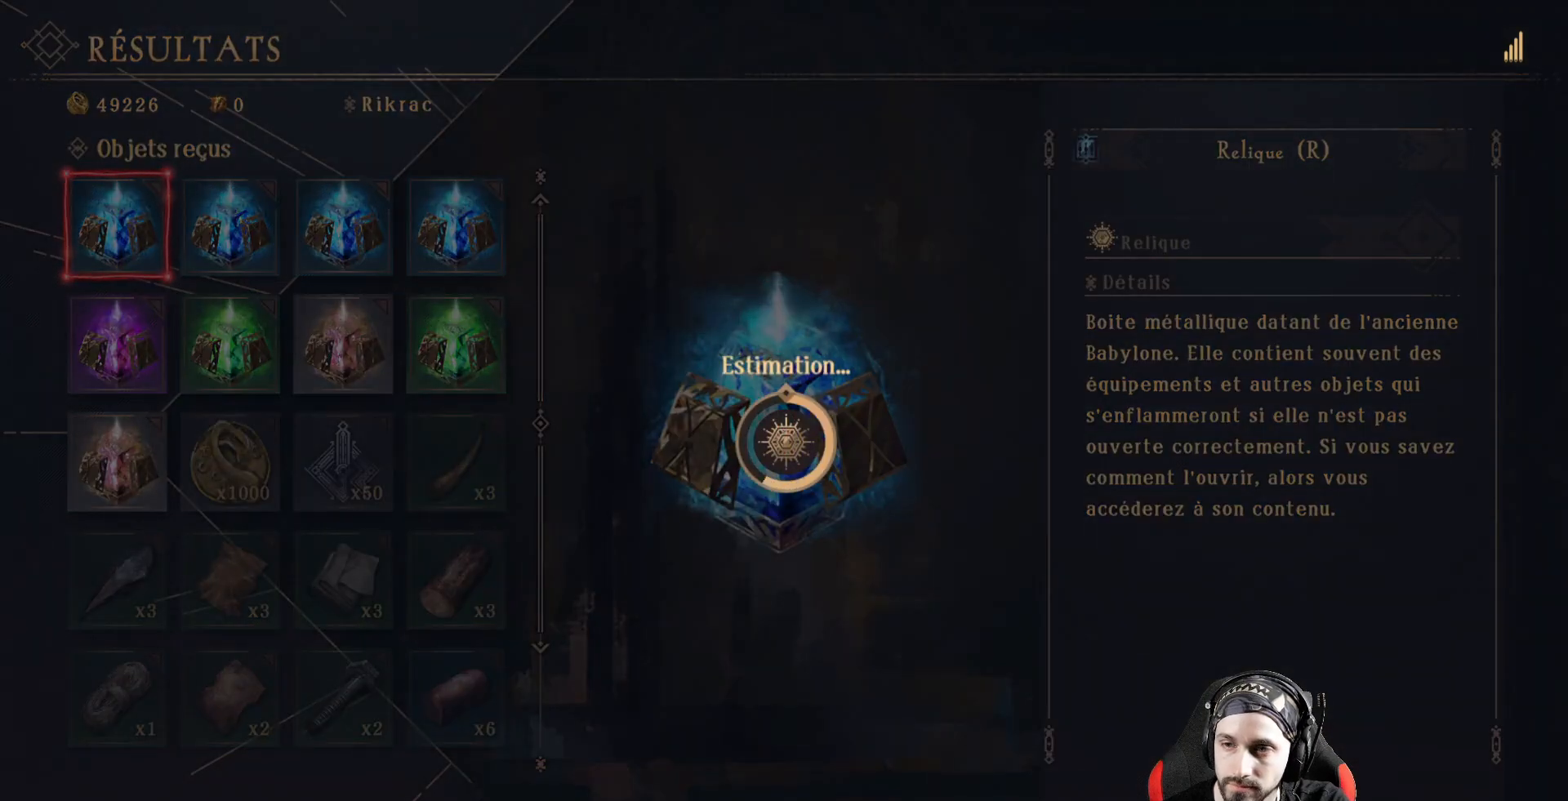
{"buttons": ["A"], "left_stick": "center", "right_stick": "center", "events": []}
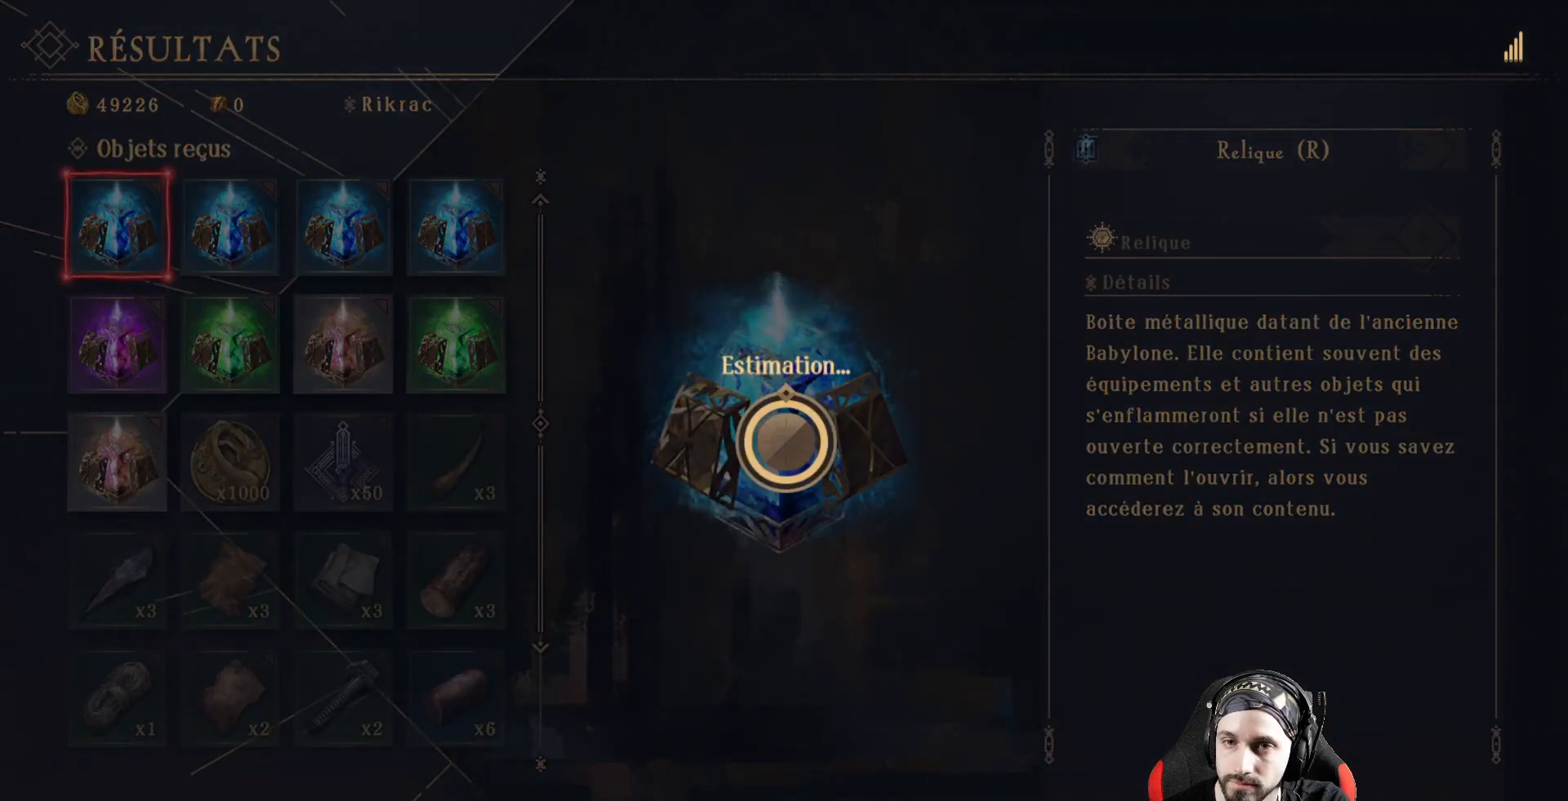
{"buttons": ["A"], "left_stick": "center", "right_stick": "center", "events": []}
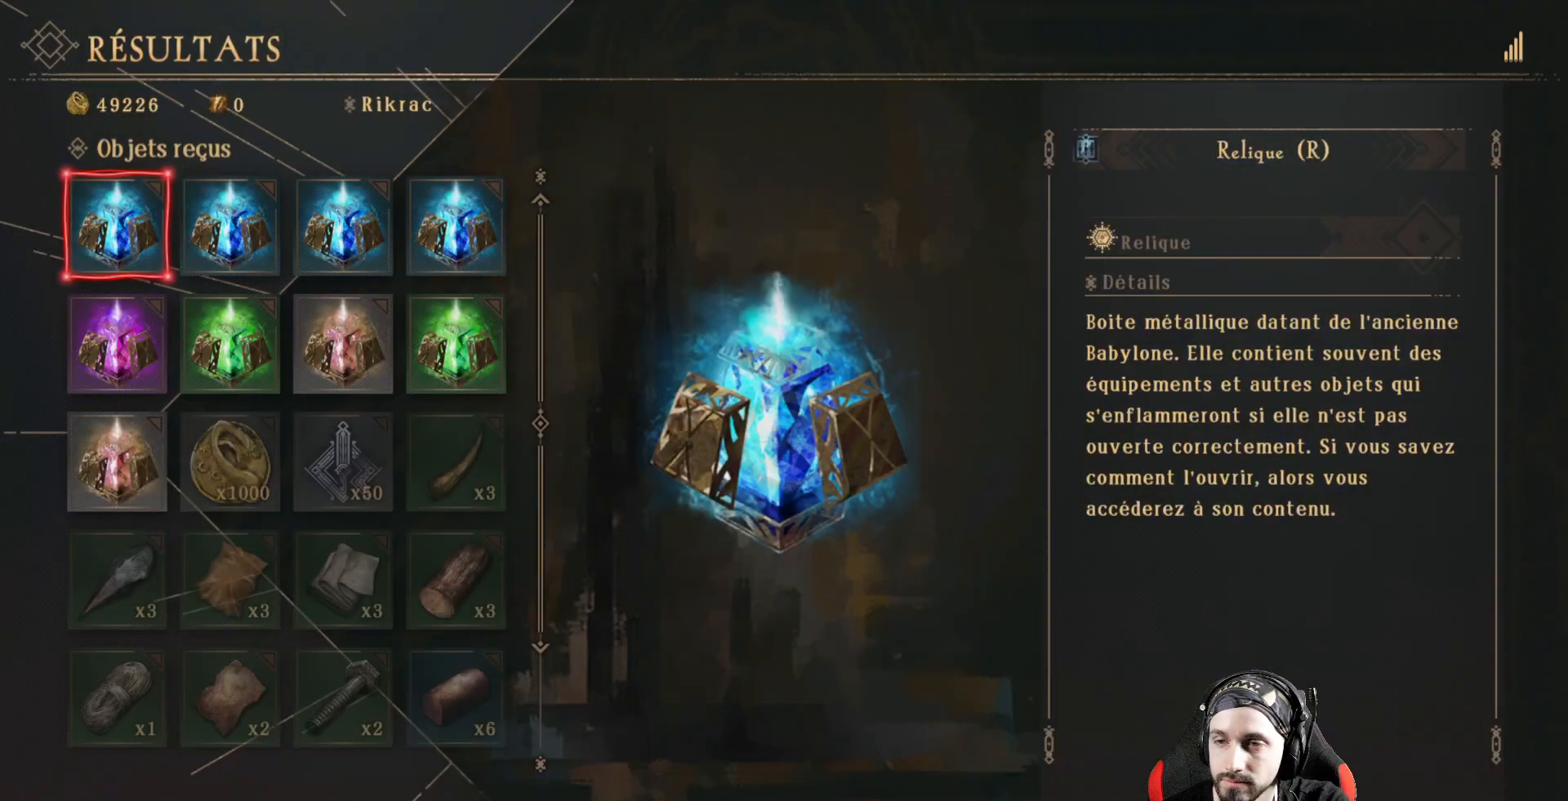
{"buttons": [], "left_stick": "center", "right_stick": "center", "events": [[367, "A", "up"]]}
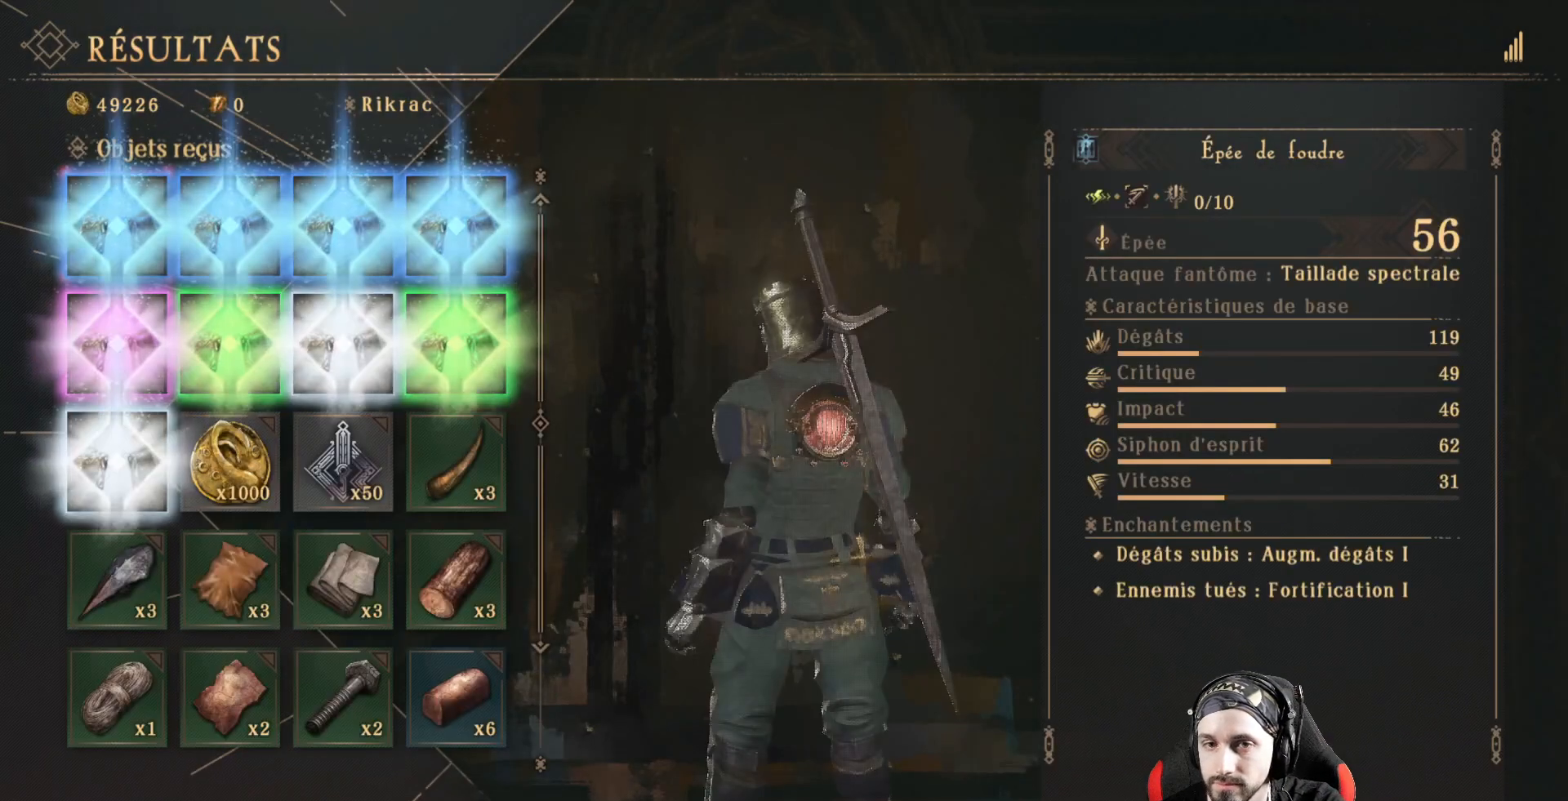
{"buttons": [], "left_stick": "center", "right_stick": "center", "events": []}